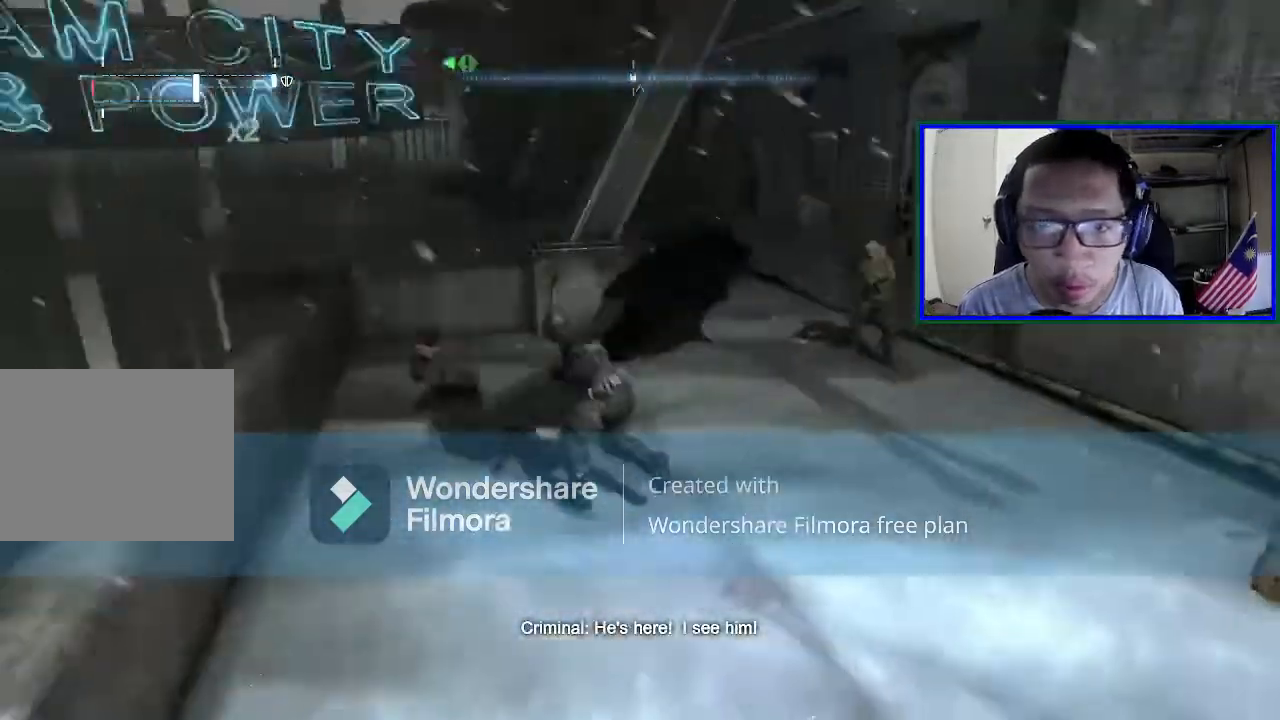
Gameplay with a controller (Xbox layout); each line is a JSON object with the inputs held at the frame after it. "events" lists button and stick changes between this image and that frame as [ms after this image, input, new state], when the widget could be followed in between. Not read: L3.
{"buttons": [], "left_stick": "up-right", "right_stick": "center", "events": [[133, "X", "down"], [133, "right_stick", "center"], [200, "left_stick", "up-right"], [300, "X", "up"], [367, "left_stick", "up"], [500, "left_stick", "up-right"]]}
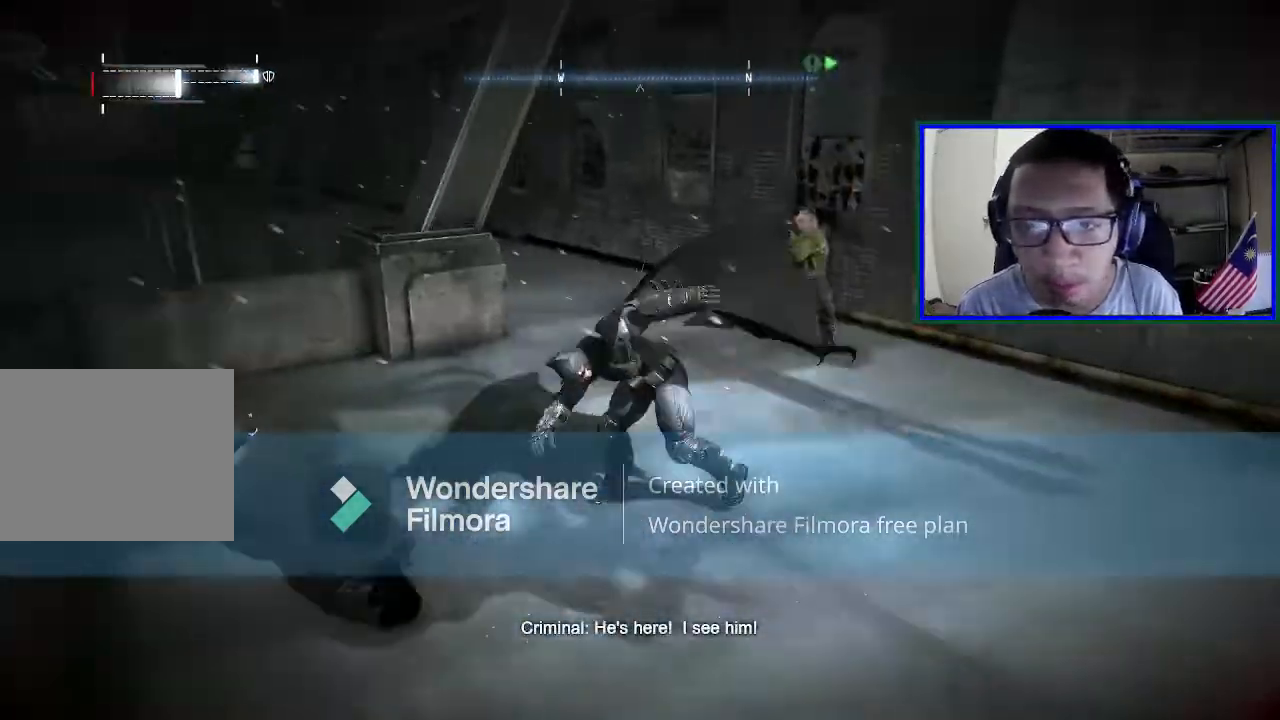
{"buttons": [], "left_stick": "up-right", "right_stick": "center", "events": [[67, "right_stick", "left"], [333, "right_stick", "center"]]}
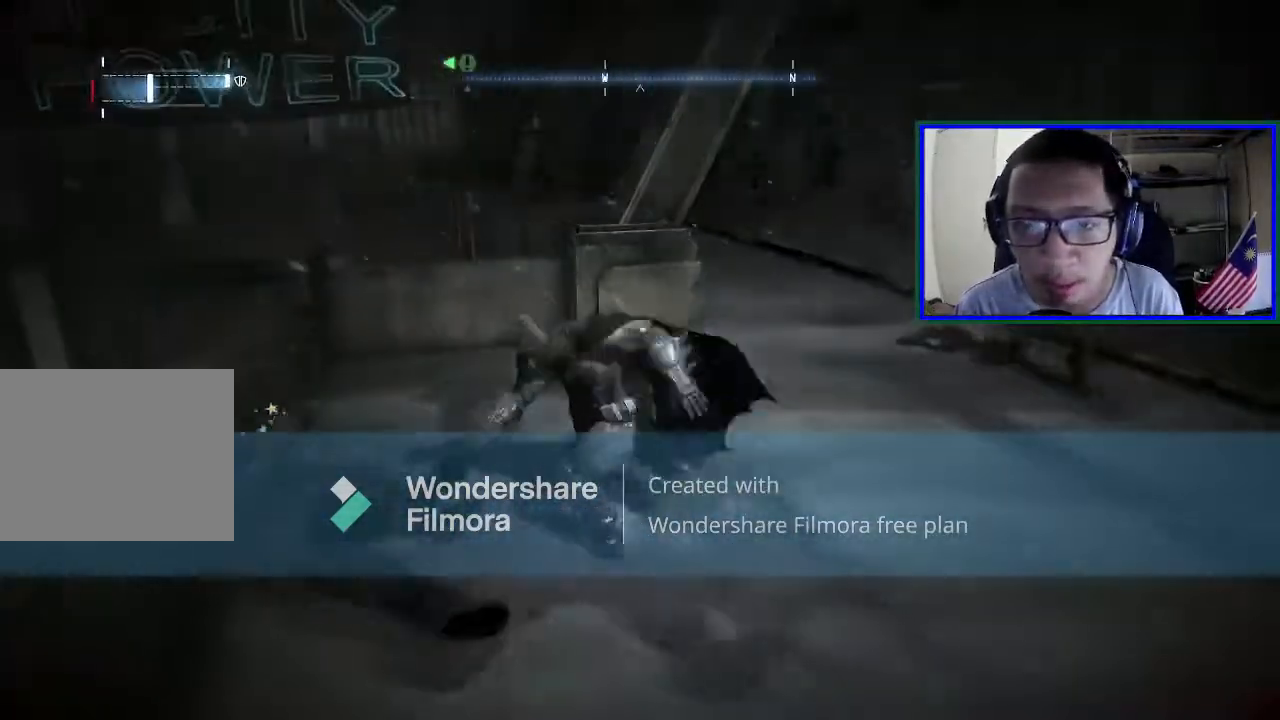
{"buttons": ["A", "X"], "left_stick": "up-right", "right_stick": "center", "events": [[100, "left_stick", "right"], [167, "A", "down"], [333, "A", "up"], [467, "A", "down"], [467, "X", "down"], [467, "left_stick", "up-right"]]}
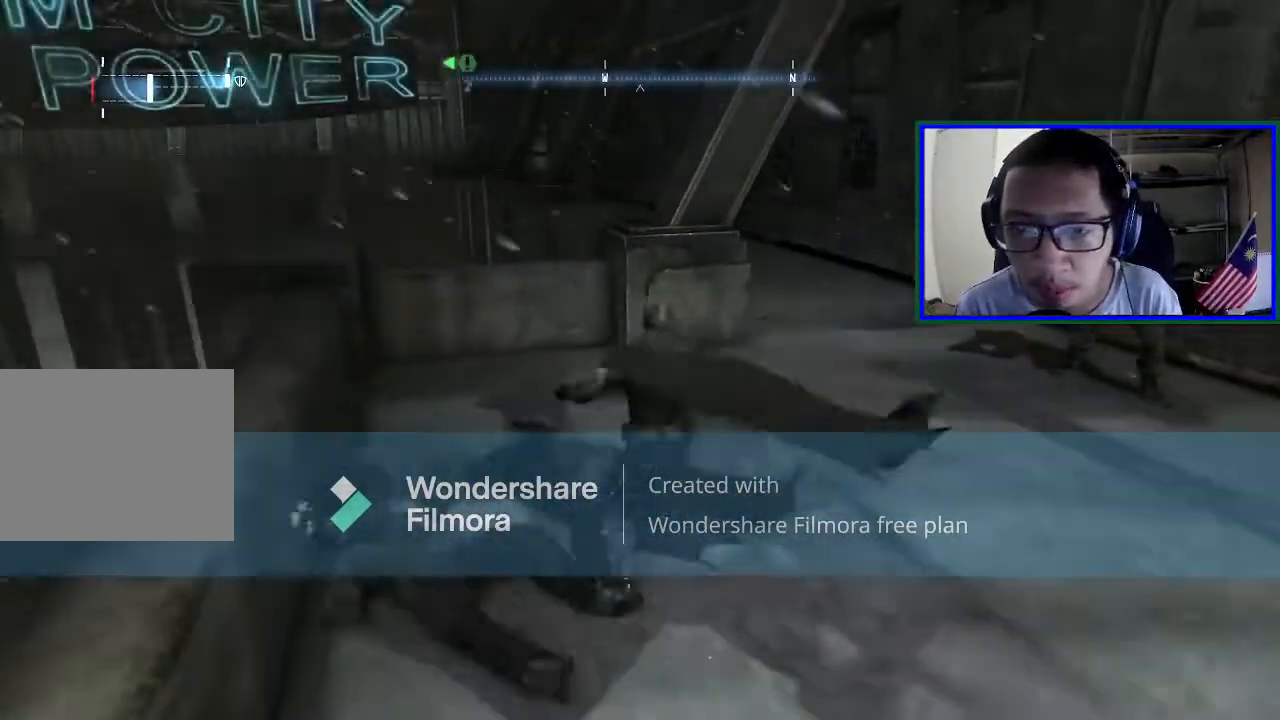
{"buttons": [], "left_stick": "up-right", "right_stick": "center", "events": [[100, "A", "up"], [100, "X", "up"]]}
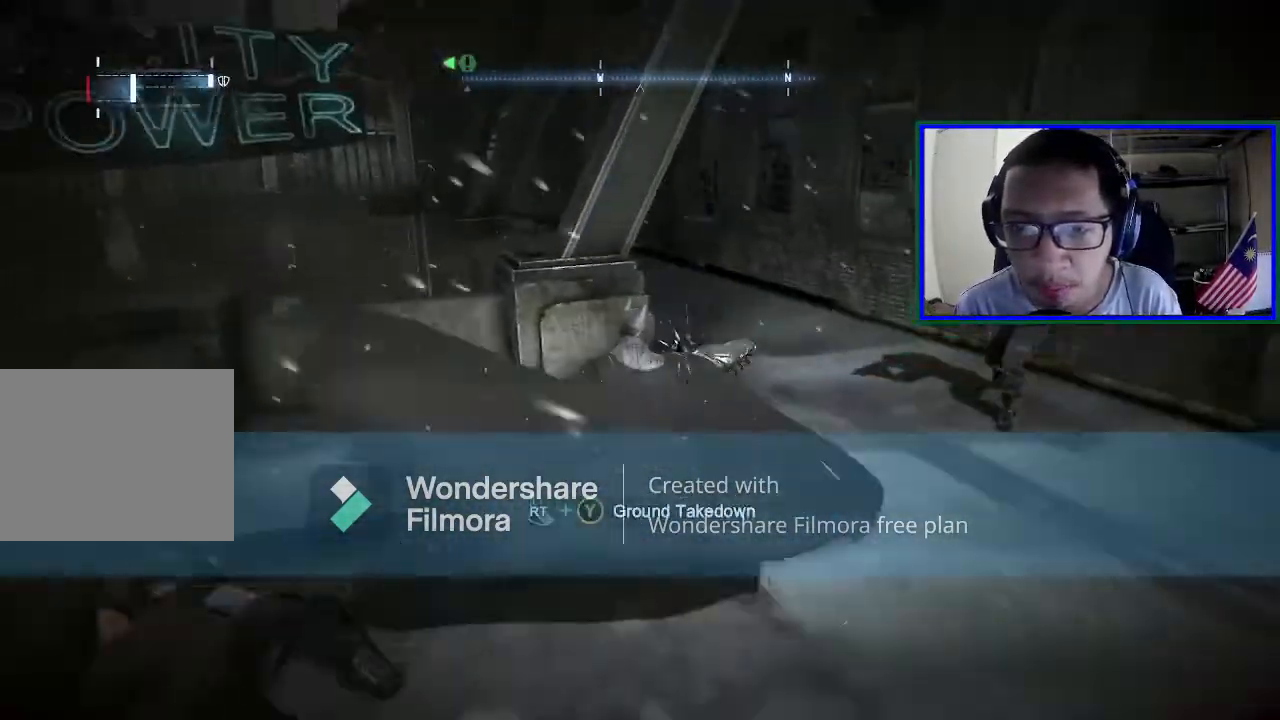
{"buttons": [], "left_stick": "right", "right_stick": "center", "events": [[167, "Y", "down"], [333, "Y", "up"], [367, "left_stick", "right"], [400, "Y", "down"], [500, "Y", "up"]]}
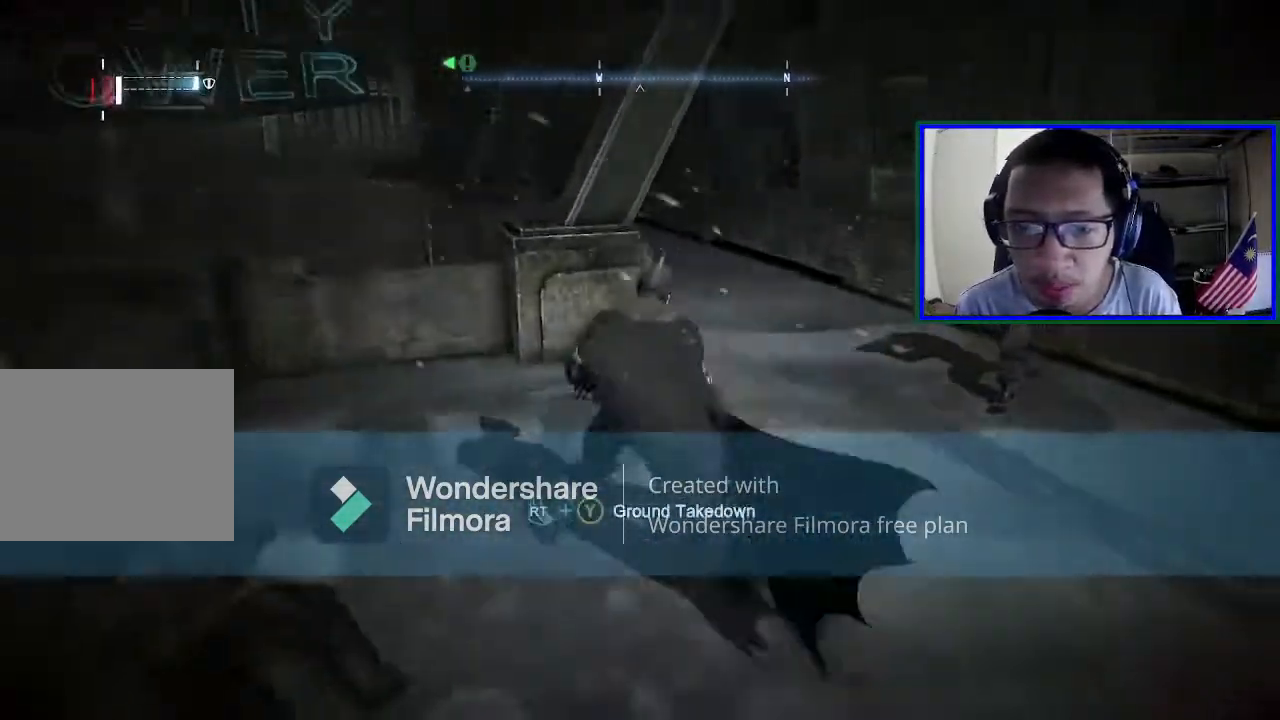
{"buttons": ["Y", "R2"], "left_stick": "up-right", "right_stick": "center", "events": [[100, "Y", "down"], [200, "Y", "up"], [300, "R2", "down"], [300, "Y", "down"], [467, "Y", "up"], [500, "Y", "down"], [500, "left_stick", "up-right"]]}
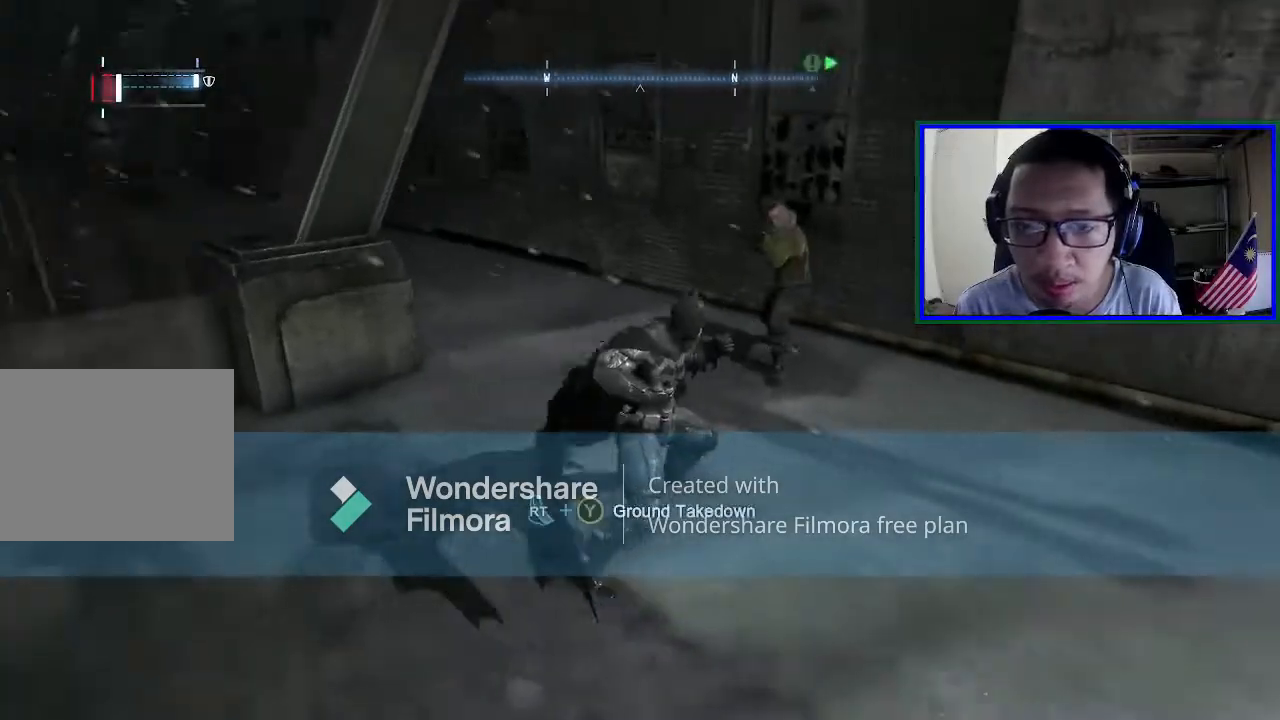
{"buttons": [], "left_stick": "up-right", "right_stick": "center", "events": [[100, "left_stick", "up"], [167, "Y", "up"], [267, "R2", "up"], [333, "X", "down"], [333, "left_stick", "up-right"], [500, "X", "up"]]}
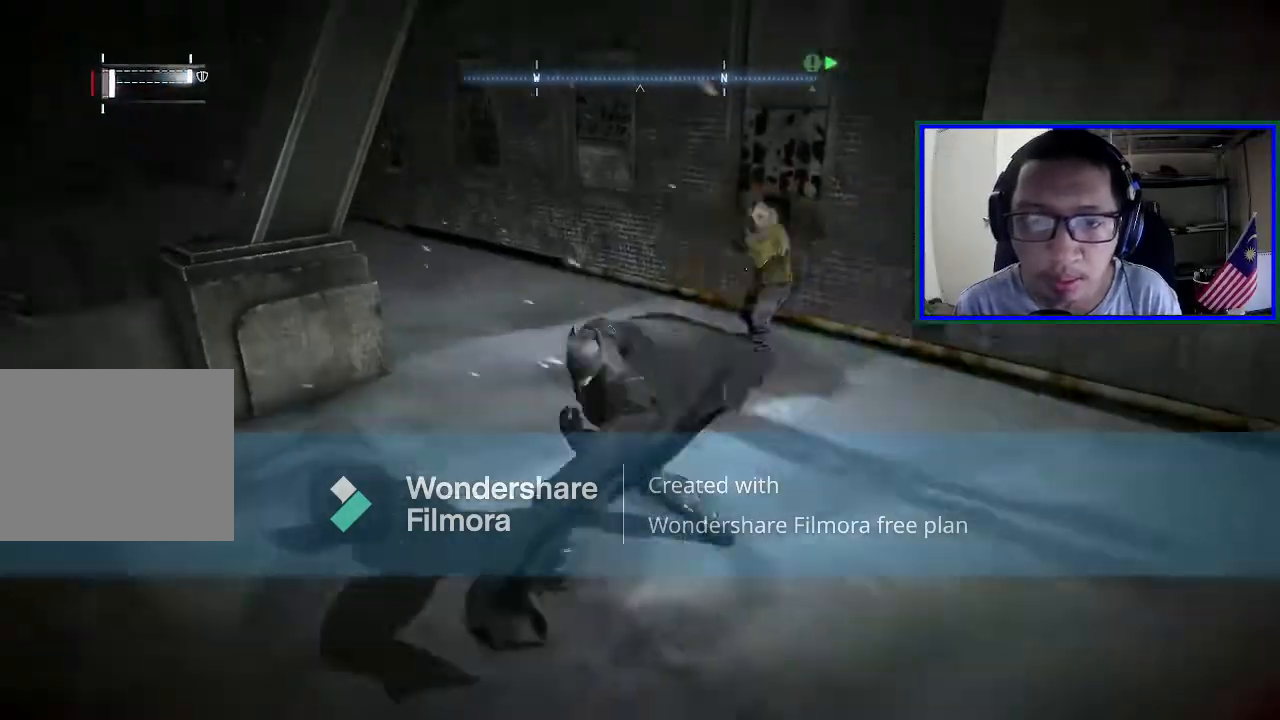
{"buttons": [], "left_stick": "up-right", "right_stick": "center", "events": [[33, "X", "down"], [200, "X", "up"], [300, "X", "down"], [400, "X", "up"]]}
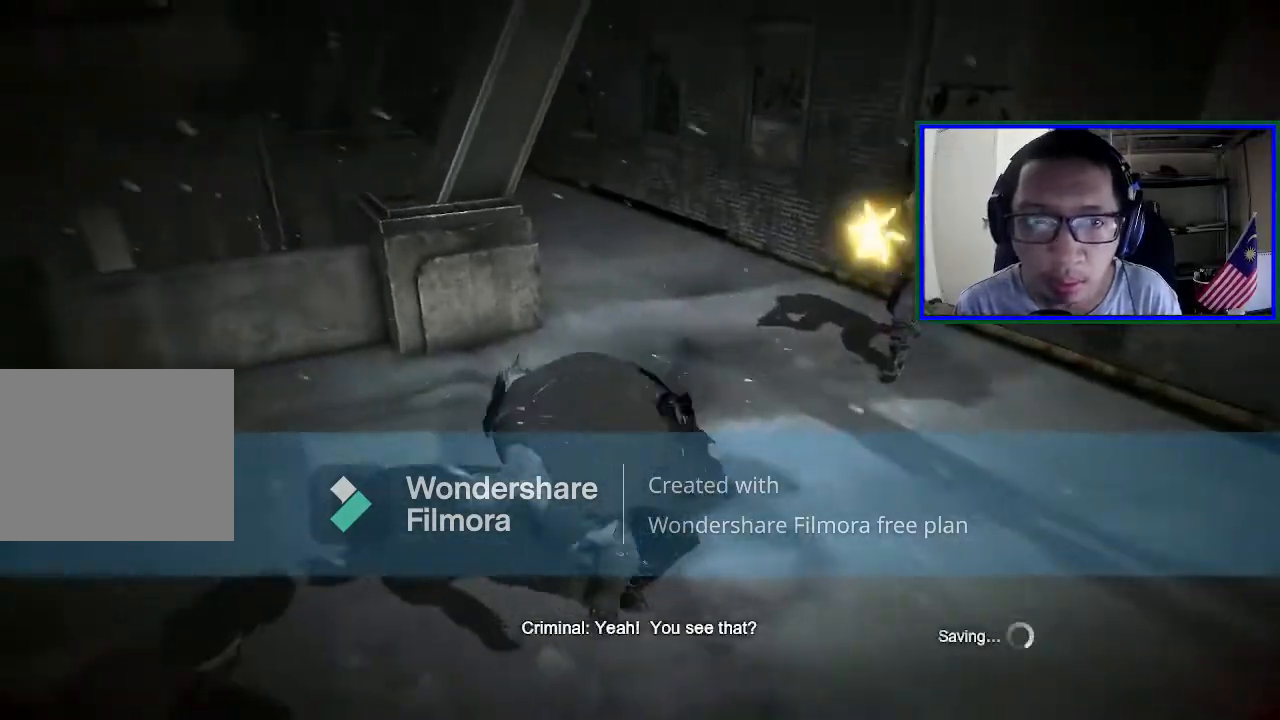
{"buttons": [], "left_stick": "center", "right_stick": "center", "events": [[33, "X", "down"], [133, "X", "up"], [433, "left_stick", "center"]]}
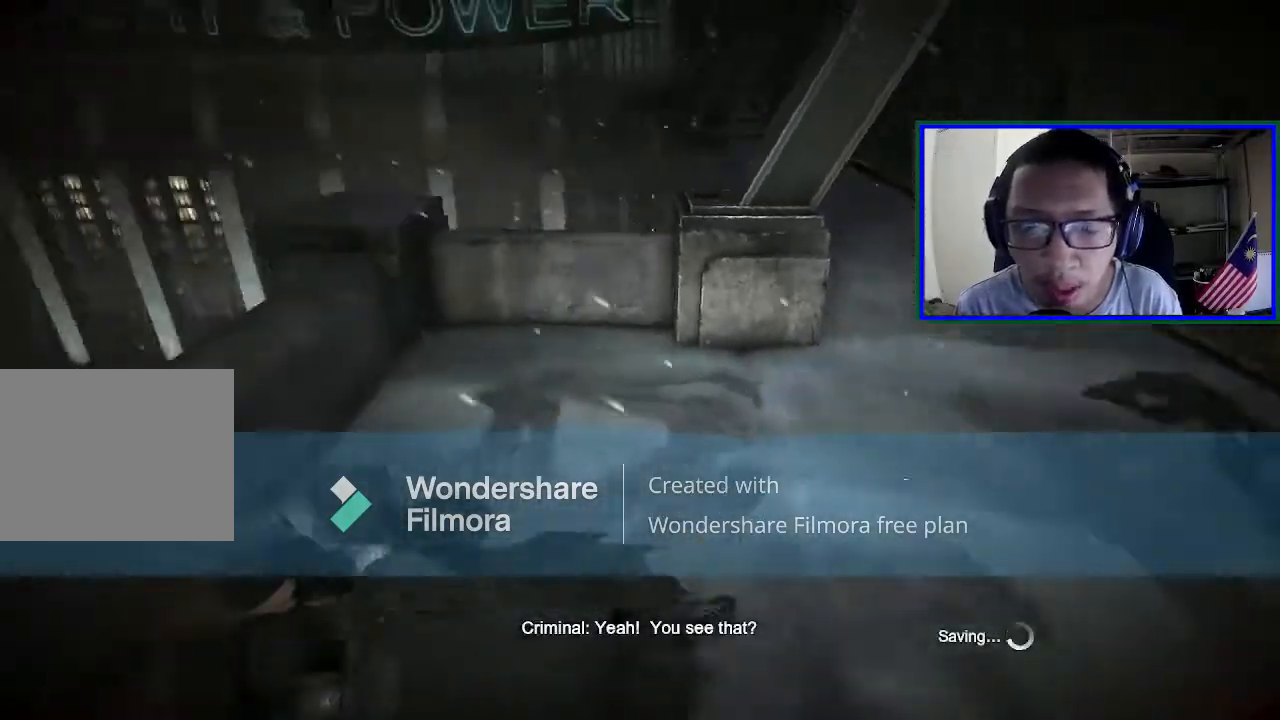
{"buttons": [], "left_stick": "center", "right_stick": "center", "events": []}
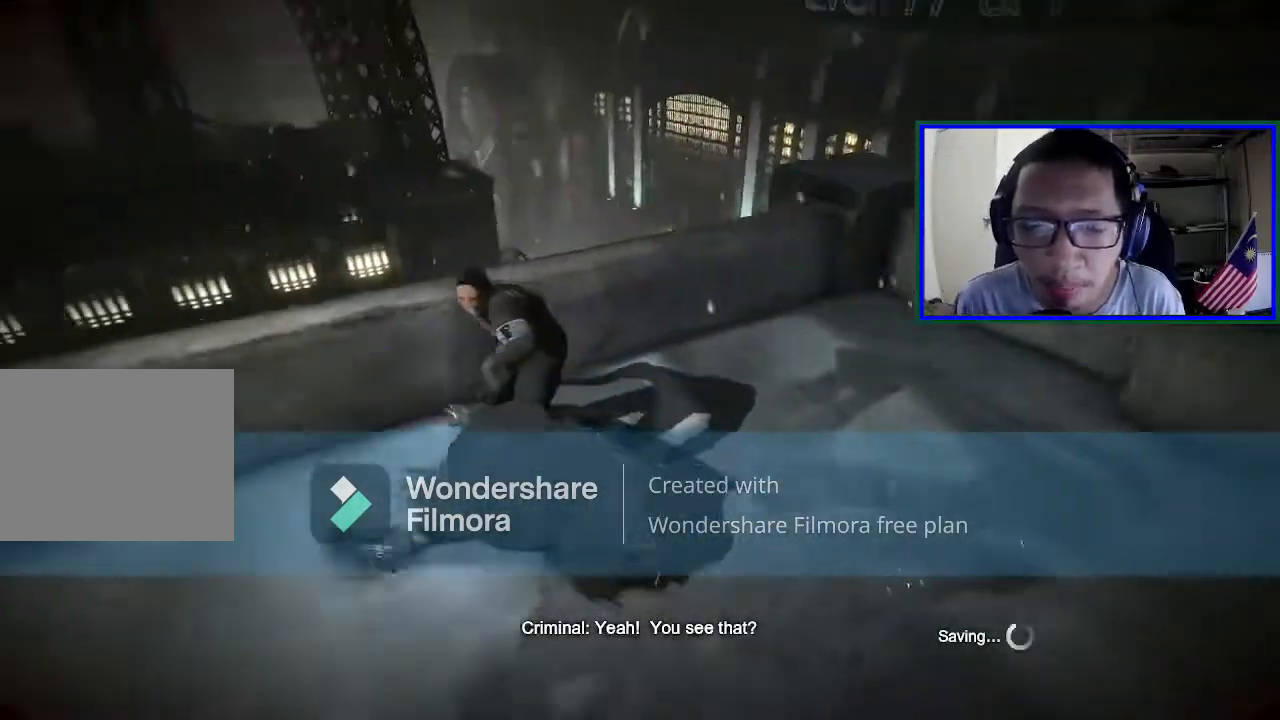
{"buttons": [], "left_stick": "center", "right_stick": "center", "events": []}
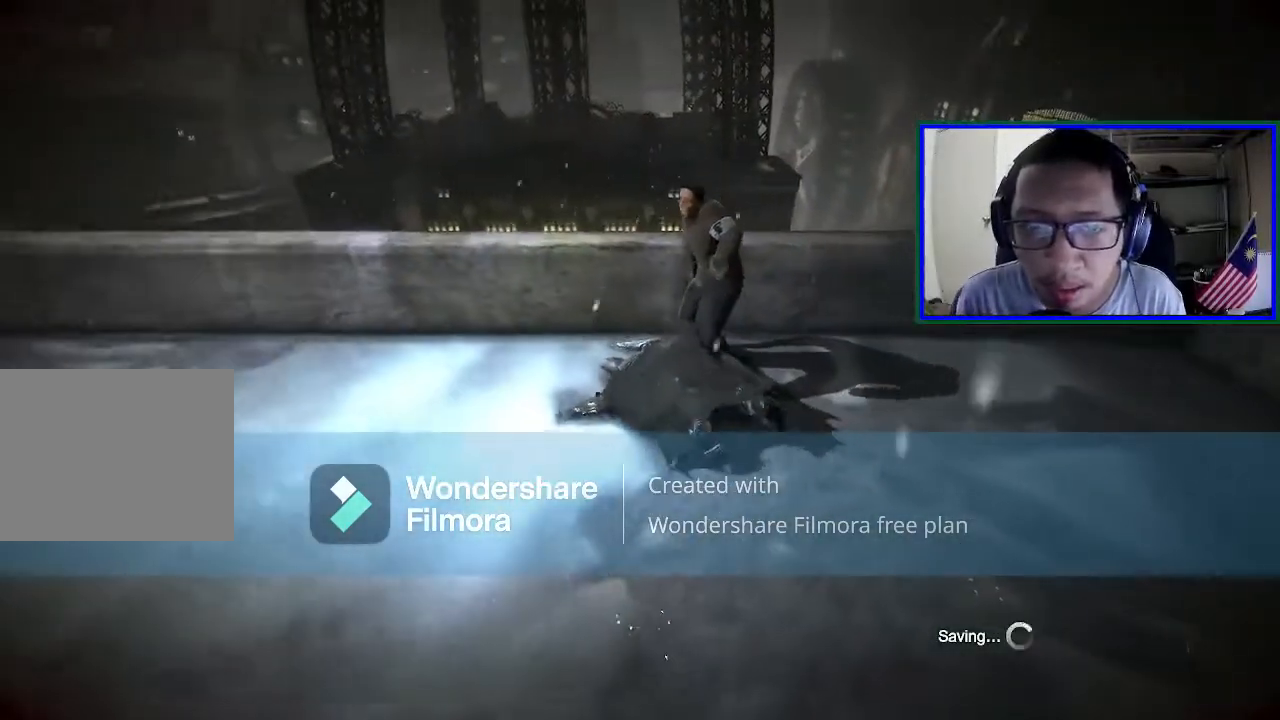
{"buttons": [], "left_stick": "center", "right_stick": "center", "events": []}
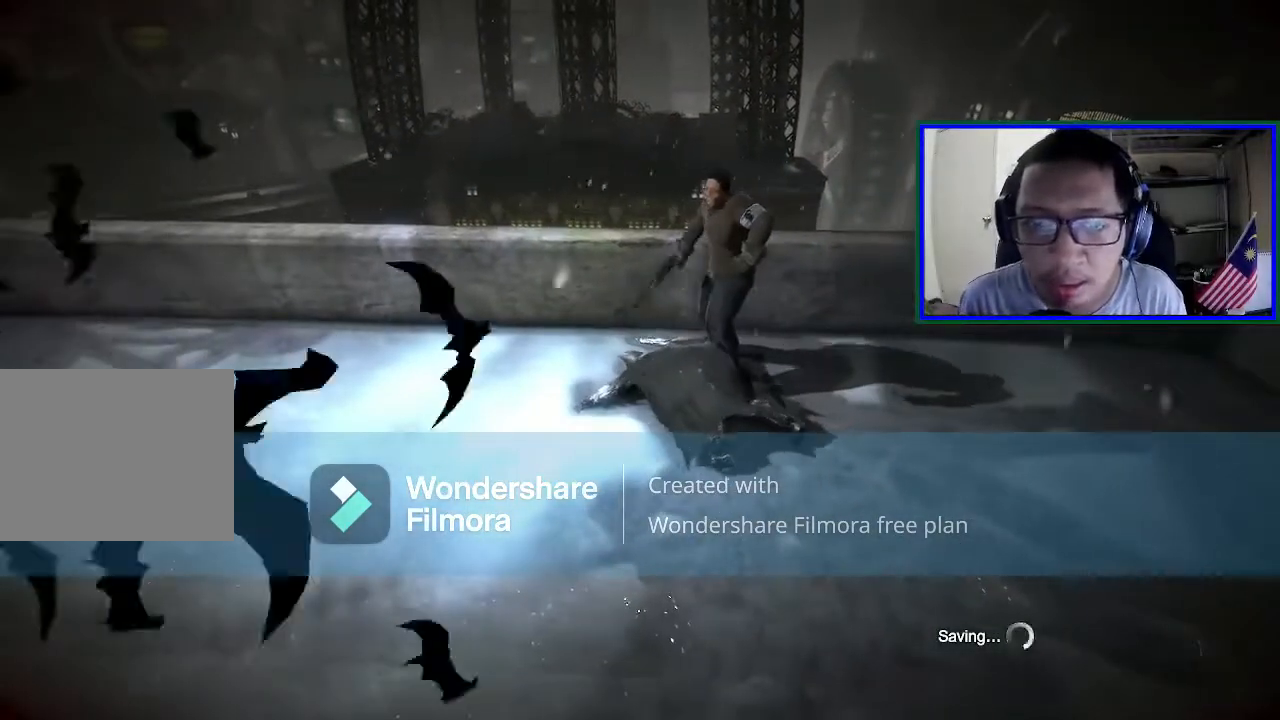
{"buttons": [], "left_stick": "center", "right_stick": "center", "events": []}
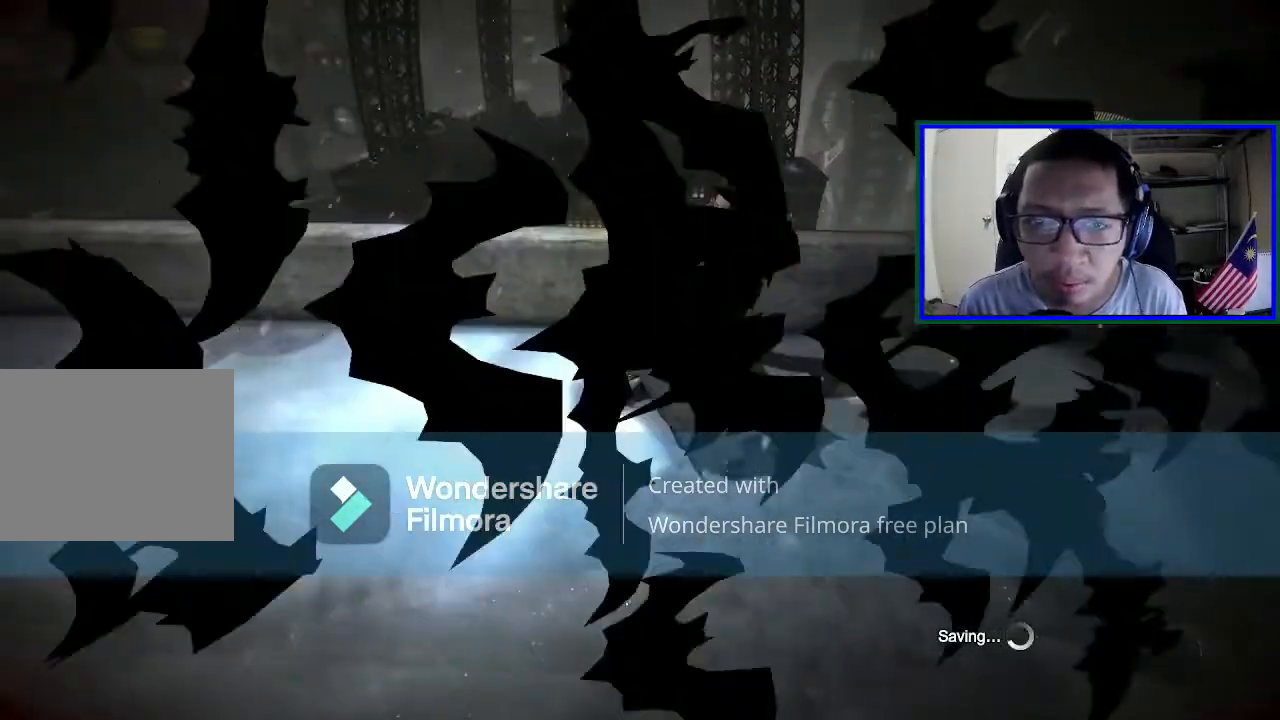
{"buttons": [], "left_stick": "center", "right_stick": "center", "events": []}
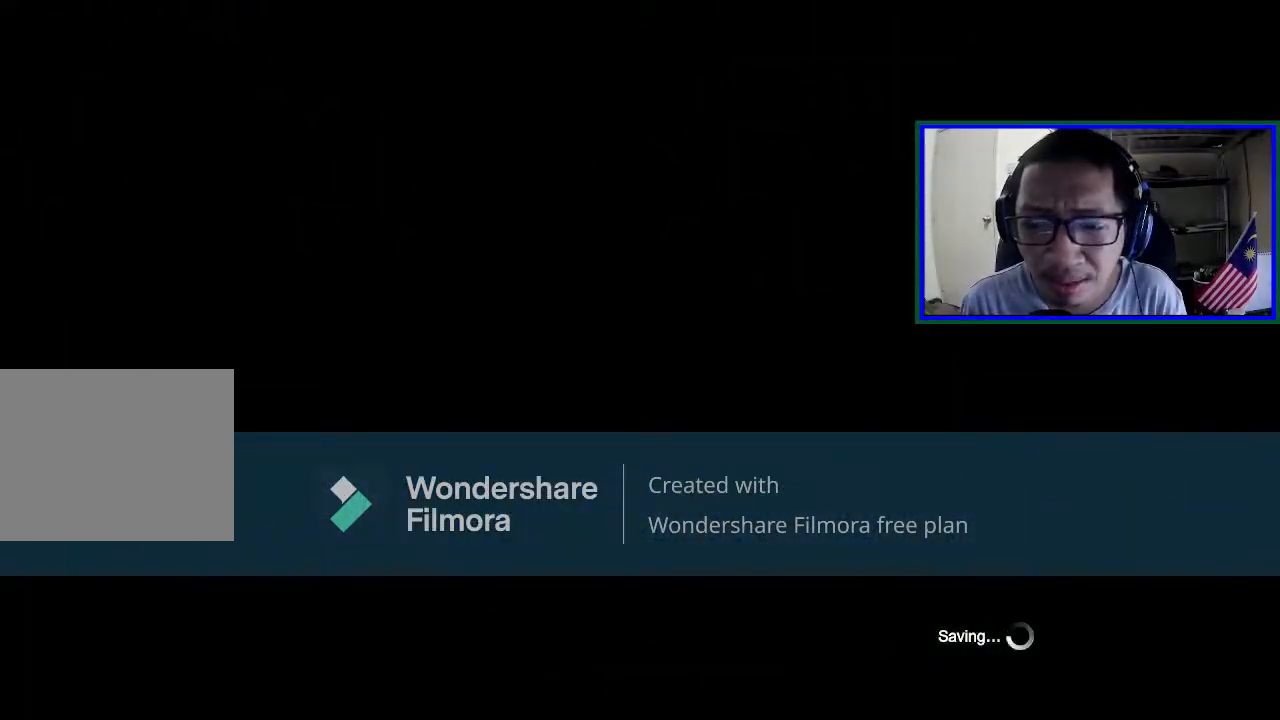
{"buttons": [], "left_stick": "center", "right_stick": "right", "events": [[467, "right_stick", "right"]]}
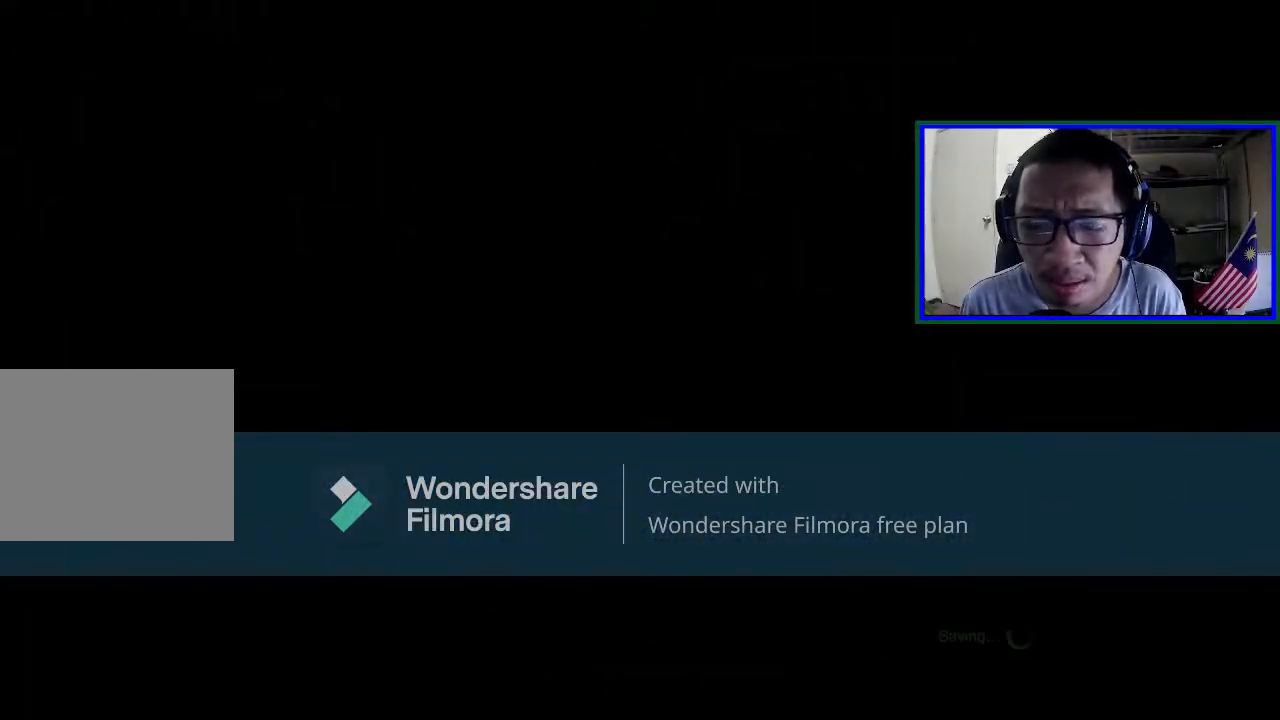
{"buttons": [], "left_stick": "center", "right_stick": "center", "events": [[400, "right_stick", "center"]]}
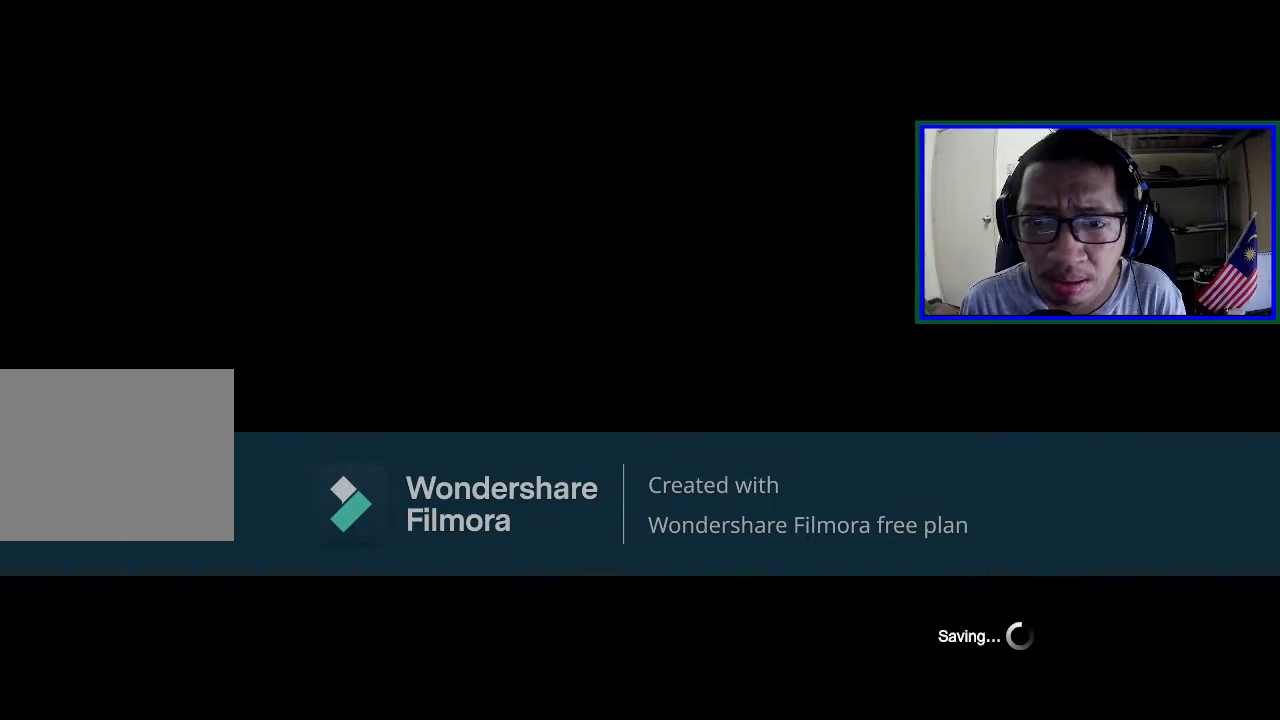
{"buttons": [], "left_stick": "center", "right_stick": "center", "events": []}
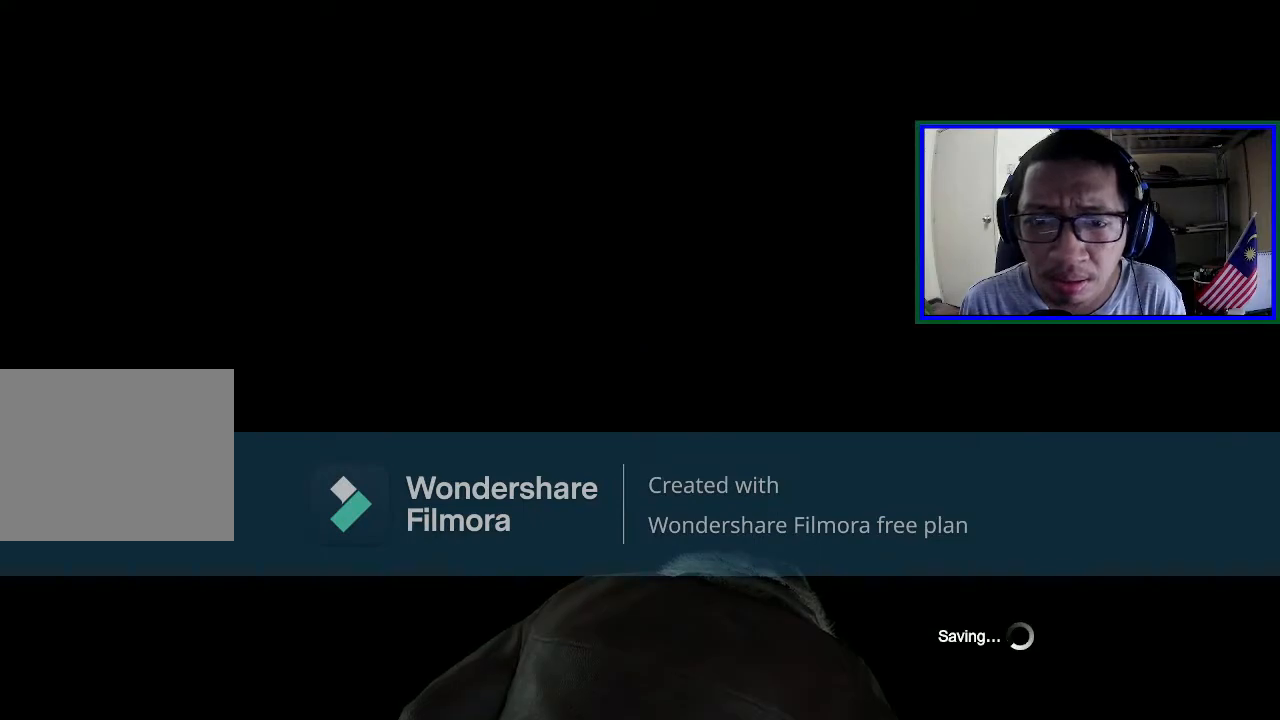
{"buttons": ["A"], "left_stick": "center", "right_stick": "center", "events": [[467, "A", "down"]]}
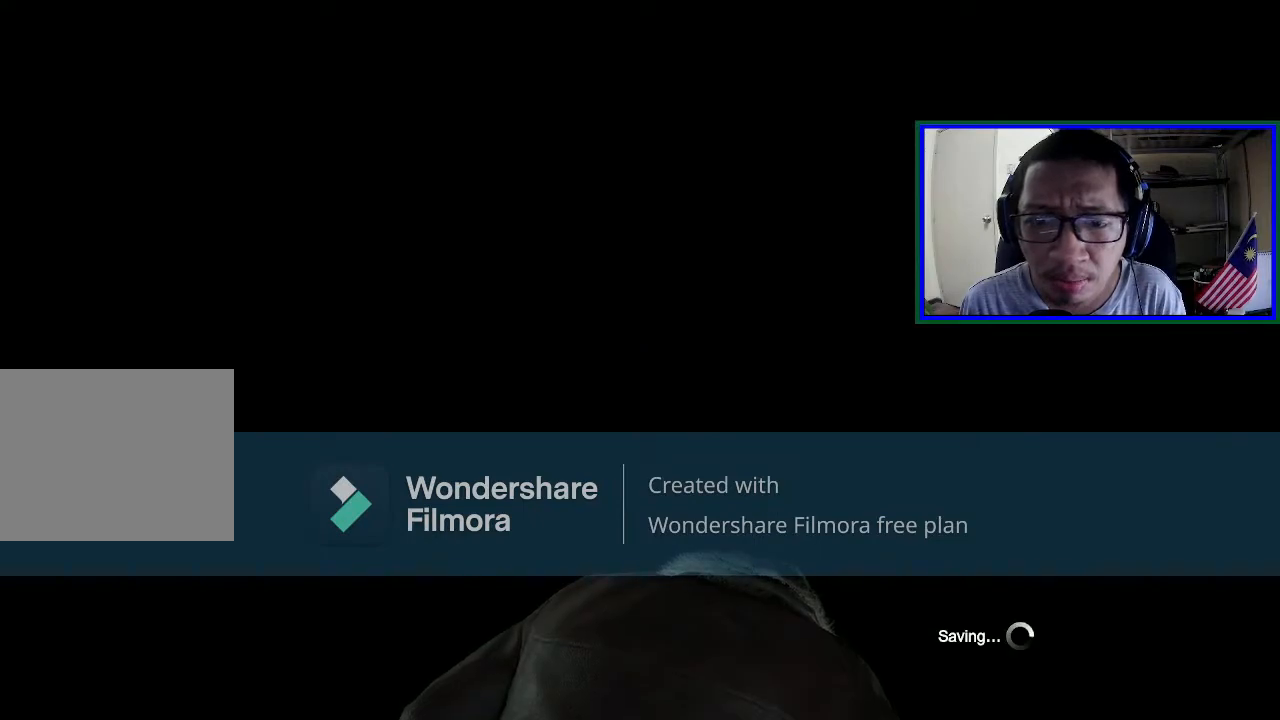
{"buttons": [], "left_stick": "center", "right_stick": "center", "events": [[167, "A", "up"], [200, "A", "down"], [367, "A", "up"], [400, "A", "down"], [500, "A", "up"]]}
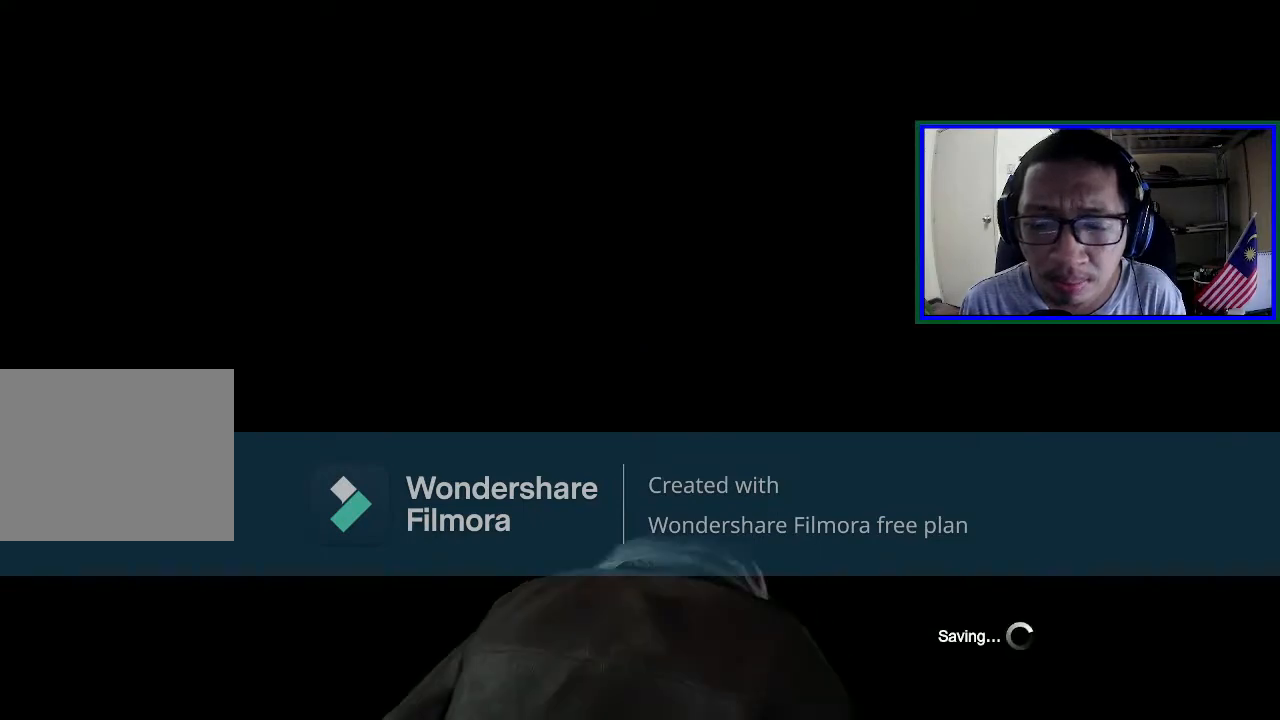
{"buttons": [], "left_stick": "center", "right_stick": "center", "events": [[100, "A", "down"], [200, "A", "up"], [300, "A", "down"], [500, "A", "up"]]}
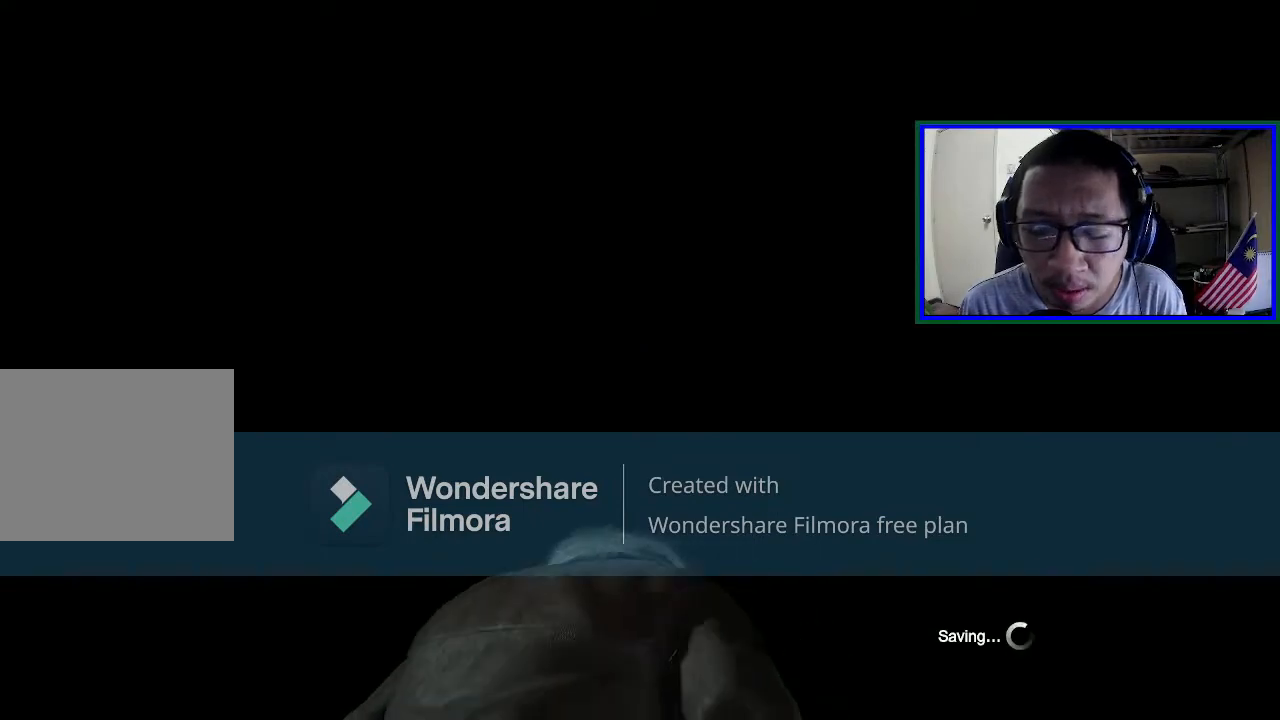
{"buttons": [], "left_stick": "center", "right_stick": "center", "events": [[333, "A", "down"], [433, "A", "up"]]}
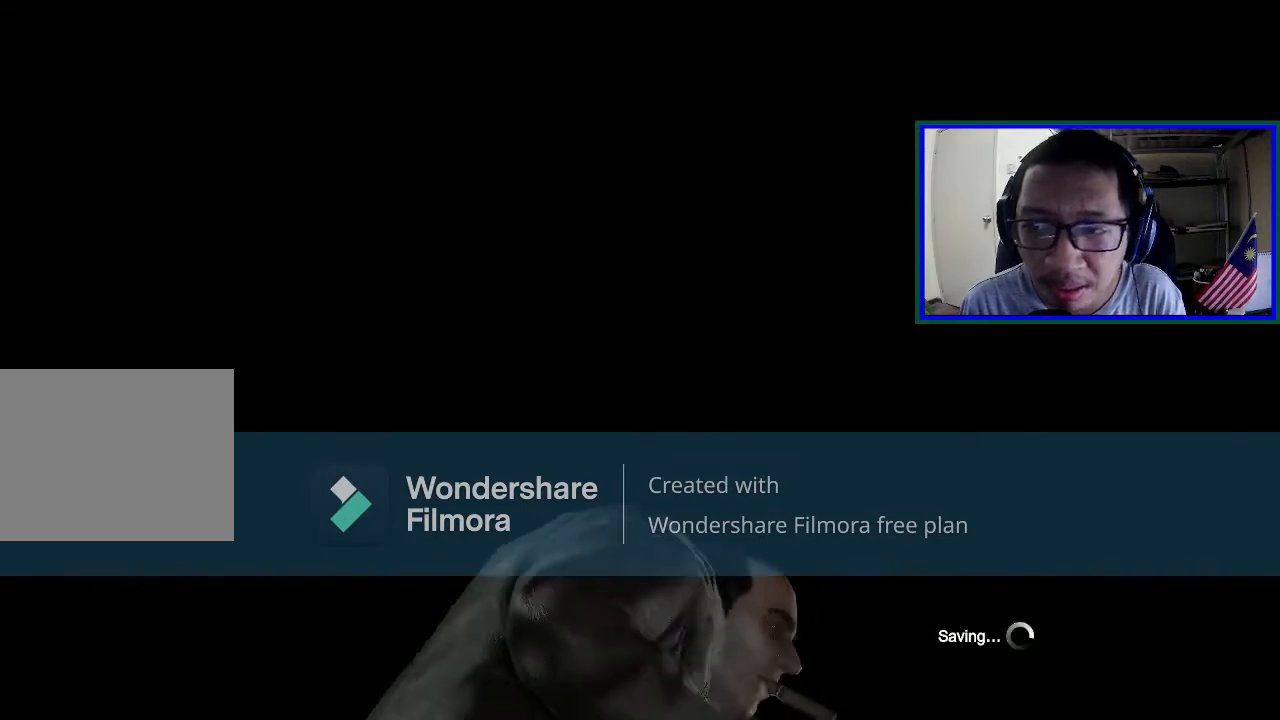
{"buttons": [], "left_stick": "center", "right_stick": "center", "events": [[67, "A", "down"], [200, "A", "up"], [333, "A", "down"], [467, "A", "up"]]}
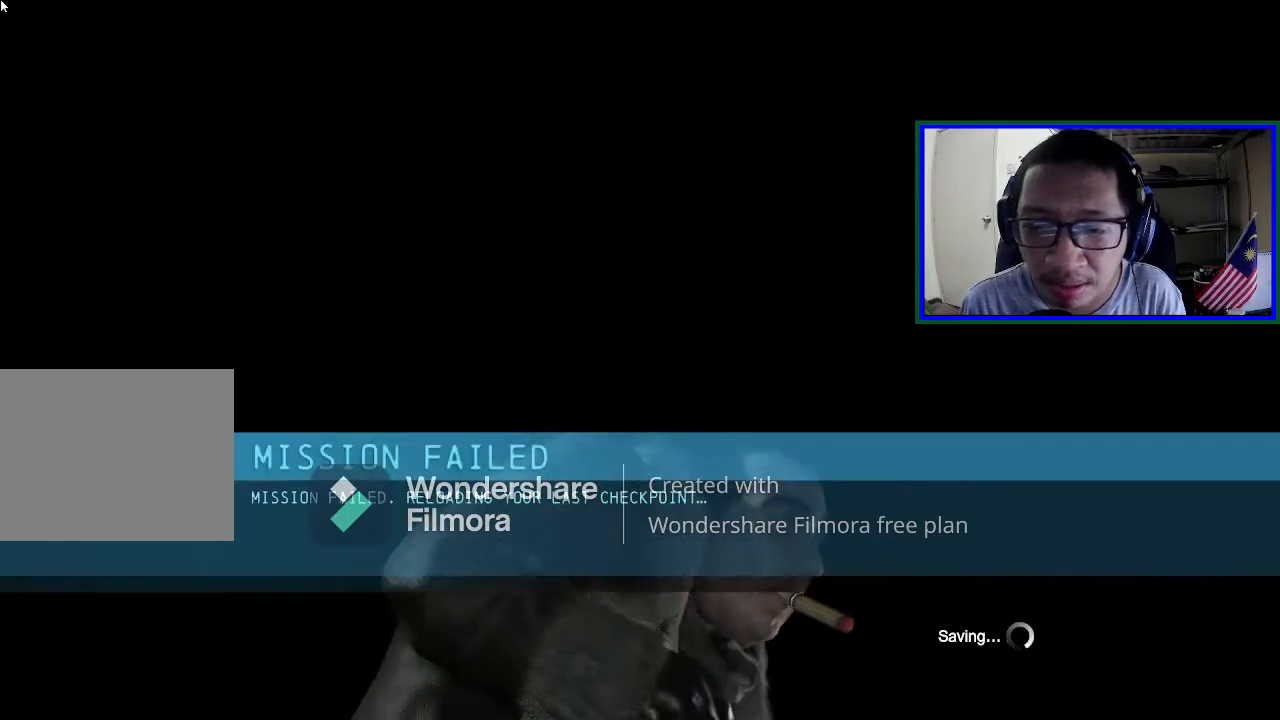
{"buttons": [], "left_stick": "center", "right_stick": "center", "events": [[67, "A", "down"], [200, "A", "up"], [267, "A", "down"], [433, "A", "up"]]}
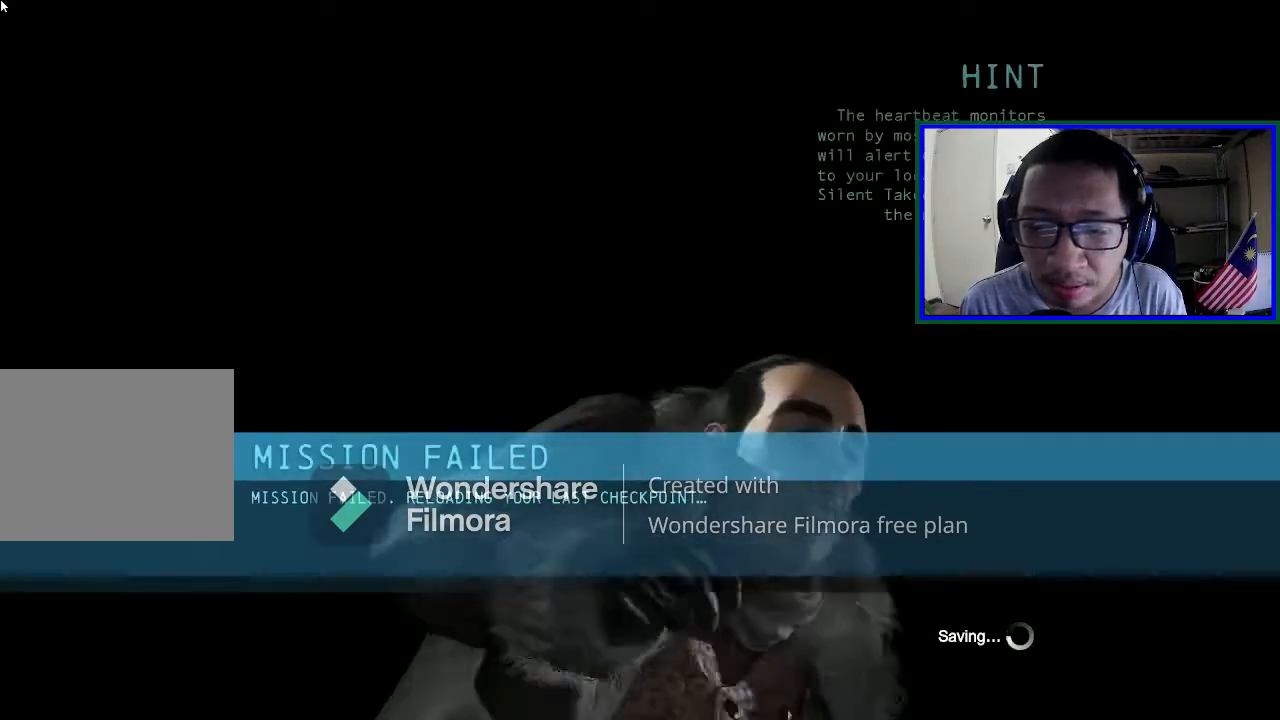
{"buttons": ["A"], "left_stick": "center", "right_stick": "center", "events": [[33, "A", "down"], [167, "A", "up"], [233, "A", "down"], [400, "A", "up"], [500, "A", "down"]]}
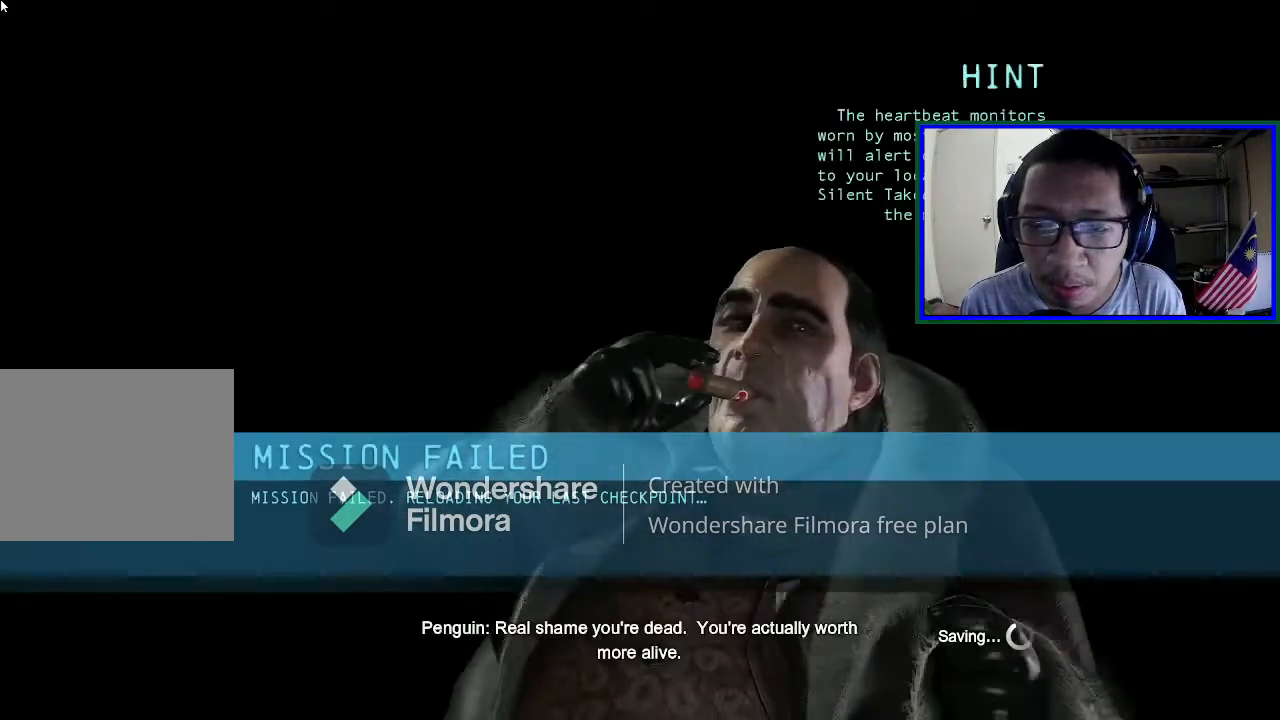
{"buttons": [], "left_stick": "center", "right_stick": "center", "events": [[167, "A", "up"], [333, "A", "down"], [500, "A", "up"]]}
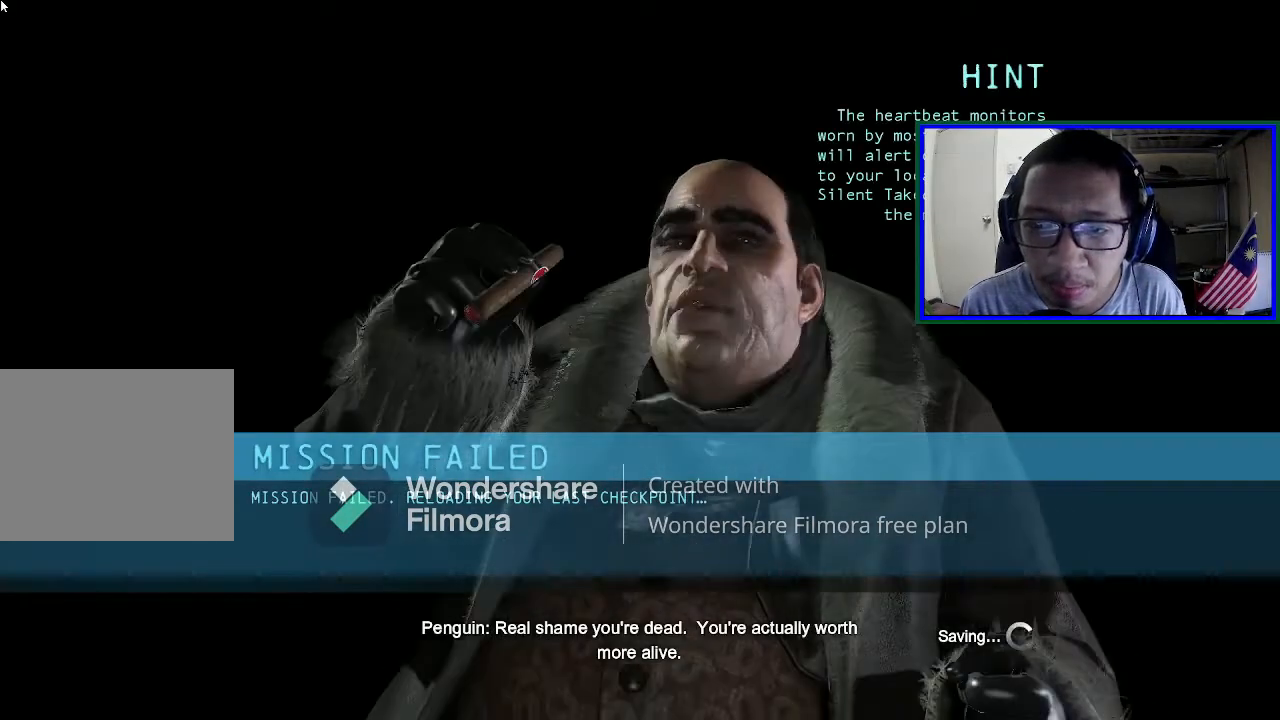
{"buttons": ["A"], "left_stick": "center", "right_stick": "down", "events": [[100, "A", "down"], [267, "A", "up"], [433, "A", "down"], [433, "right_stick", "down"]]}
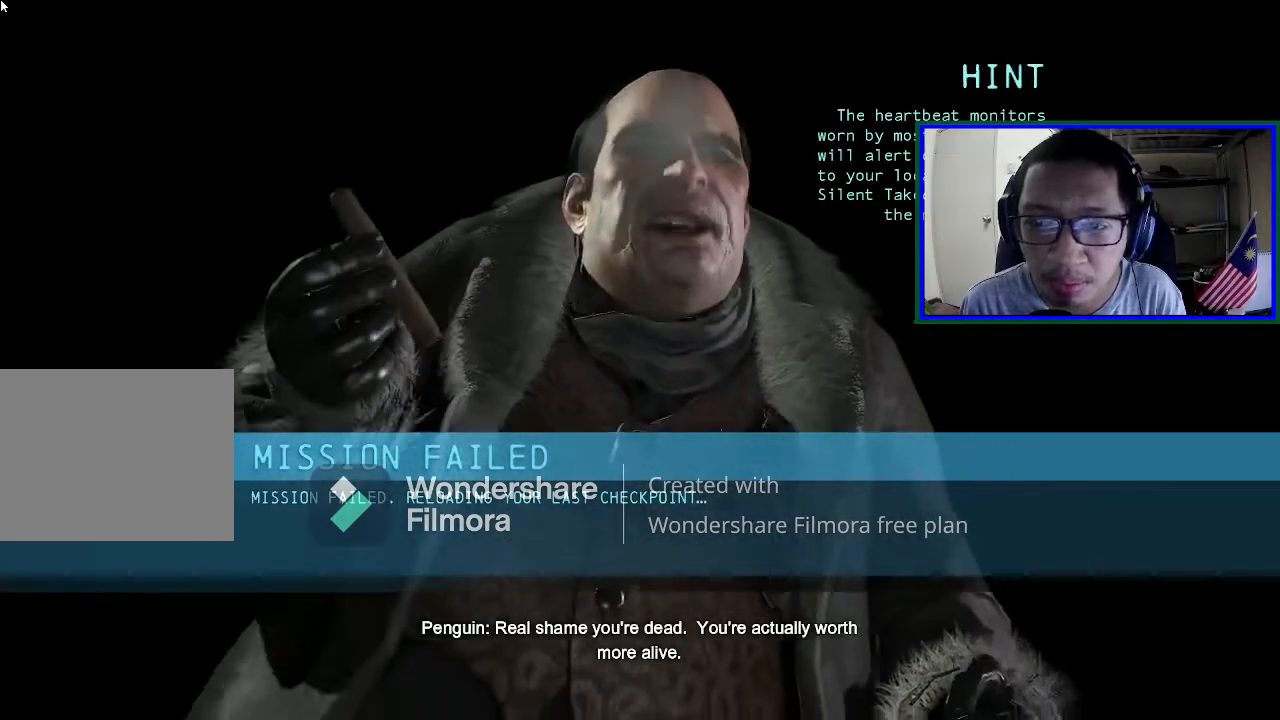
{"buttons": ["A"], "left_stick": "center", "right_stick": "center", "events": [[100, "A", "up"], [100, "right_stick", "center"], [200, "A", "down"], [333, "A", "up"], [433, "A", "down"]]}
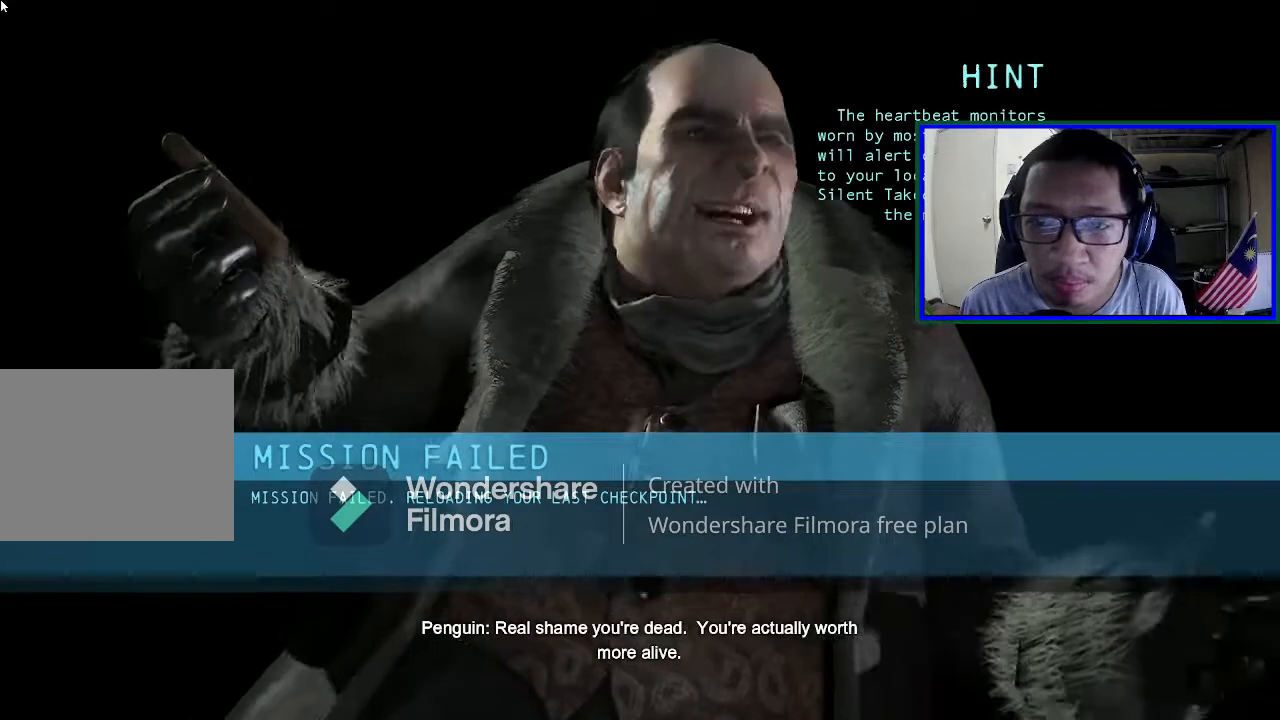
{"buttons": [], "left_stick": "center", "right_stick": "center", "events": [[67, "A", "up"], [167, "A", "down"], [333, "A", "up"], [400, "A", "down"], [500, "A", "up"]]}